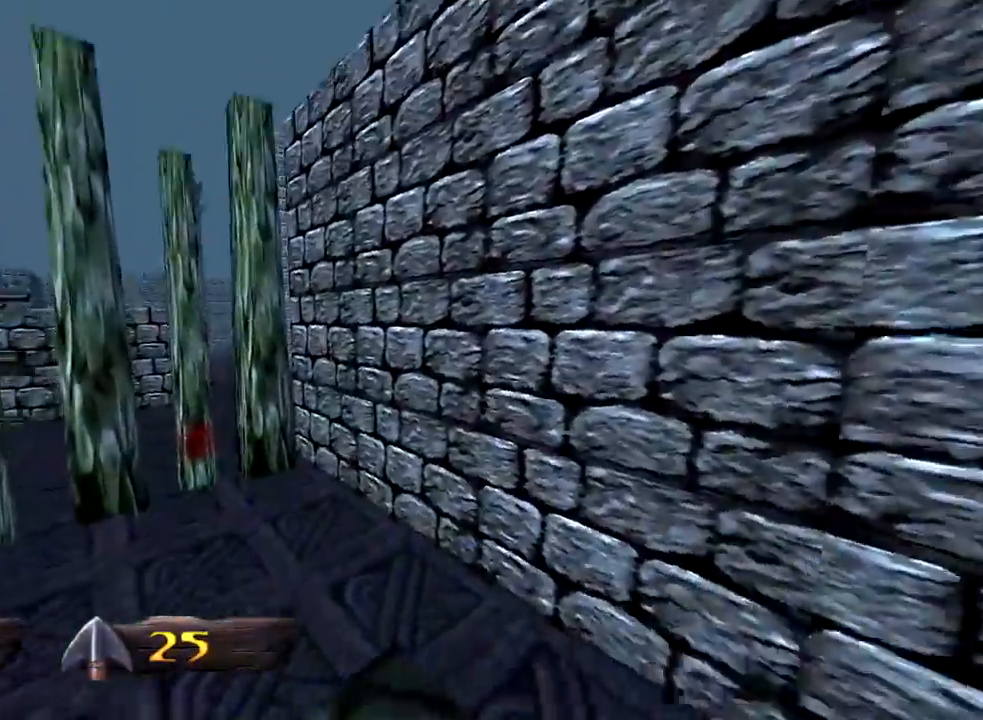
Gameplay with keyboard and mouse; each line is a JSON object with the keys and mouse buttons held at the frame after it. "events" lists presses ("down") and releases ("up") of "1", "2", "3", "4", "5", "a", "alt", "c", "caps_lock", "ctrl", "d", "e", "f", "g", "q", "r", "s", "shift", "space", "t", "tab", "v", "w", "x", "z", "mouse_left", "mouse_wheel" and "mouse_right" between this image and that frame as [ms after this image, input, new state], when the widget could be followed in between. "mouse_left", "mouse_wheel", "mouse_right" = the "left", "wheel", "right" buttons of the "mouse" list. No other keys are recorded. "wheel" means that the mouse wheel is clicked or scrolled. Not read: mouse_move.
{"keys": [], "mouse": [], "events": []}
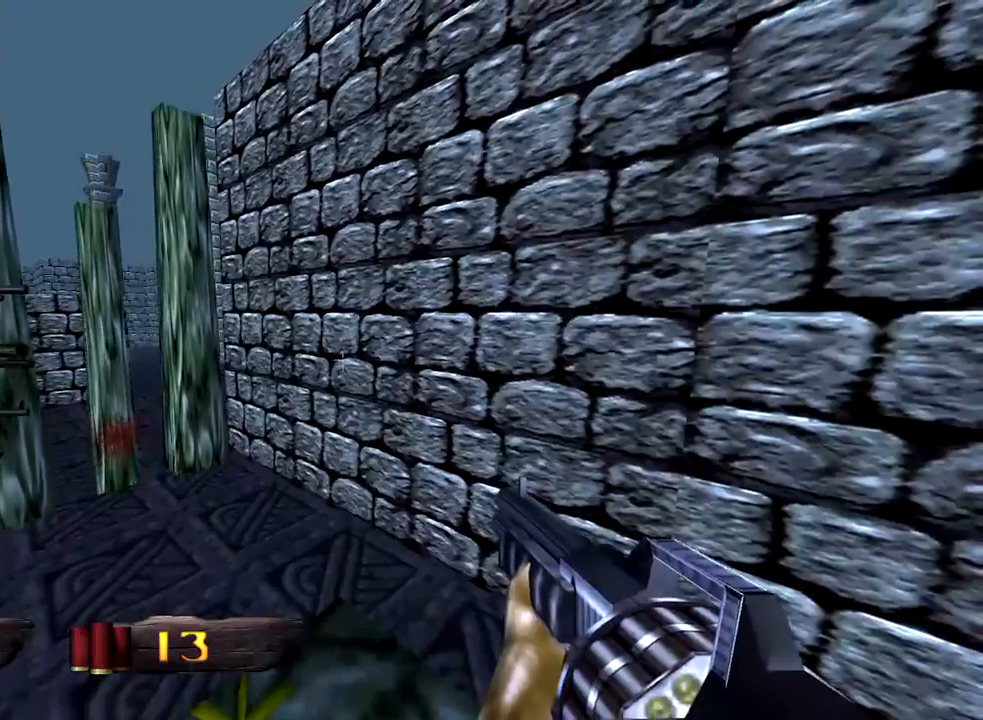
{"keys": [], "mouse": [], "events": []}
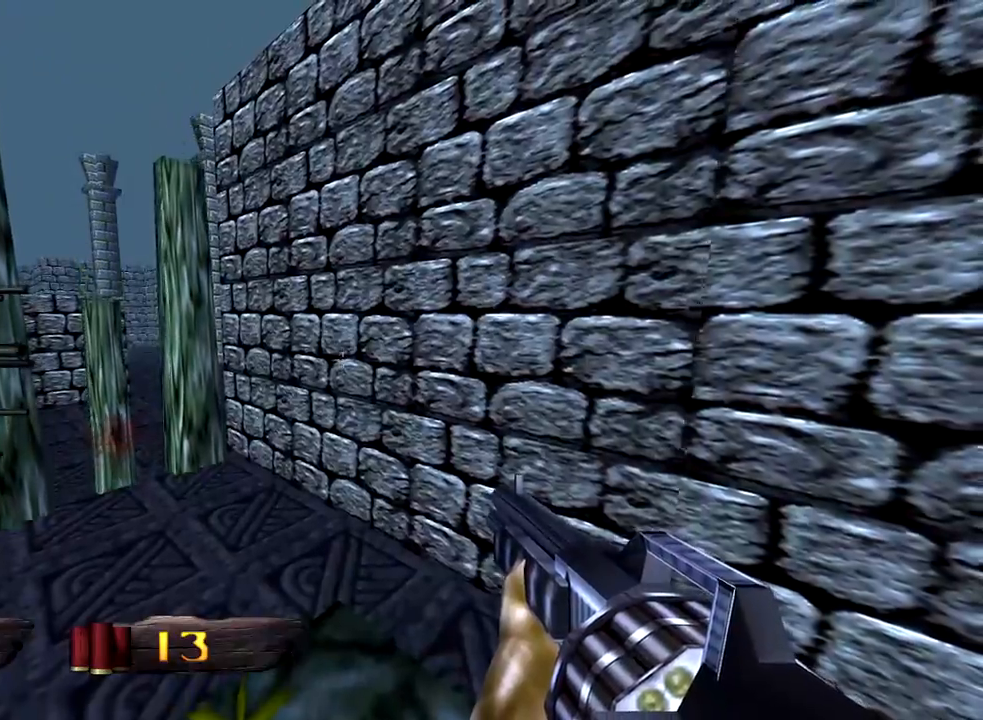
{"keys": ["a", "w"], "mouse": [], "events": [[133, "a", "down"], [133, "w", "down"], [317, "space", "down"], [450, "space", "up"]]}
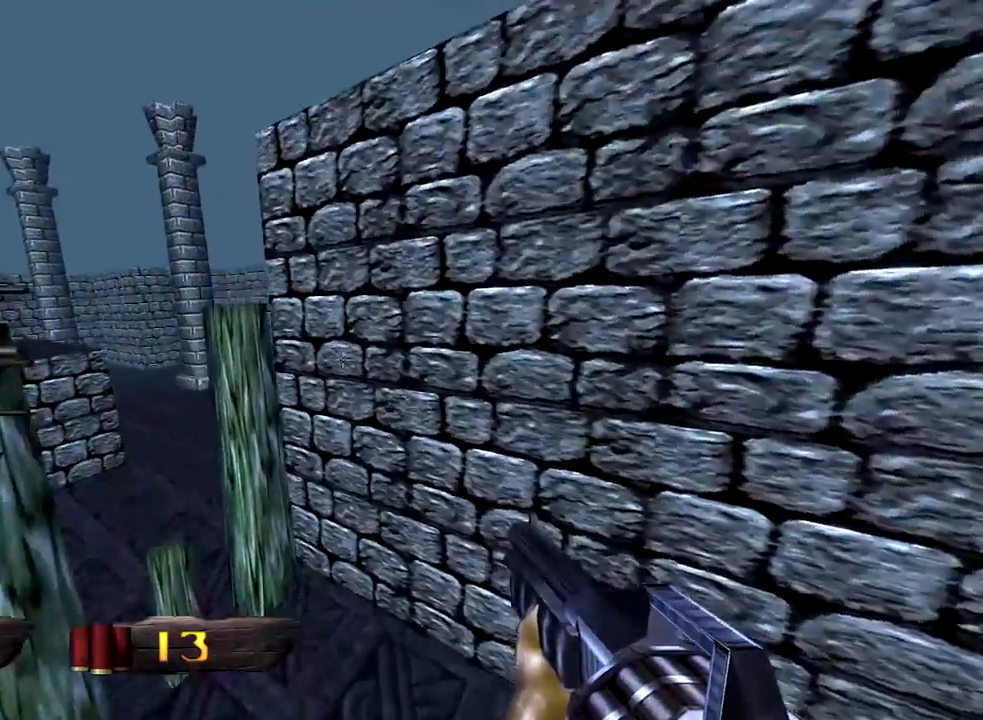
{"keys": ["a", "space", "w"], "mouse": [], "events": [[383, "space", "down"]]}
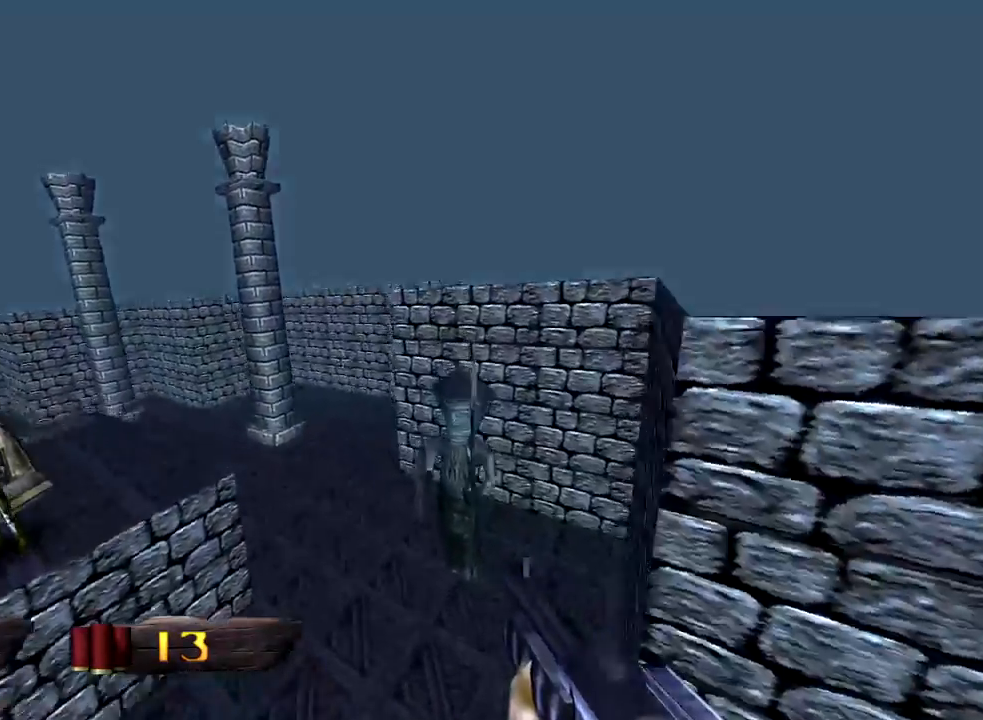
{"keys": ["a", "w"], "mouse": [], "events": [[67, "space", "up"]]}
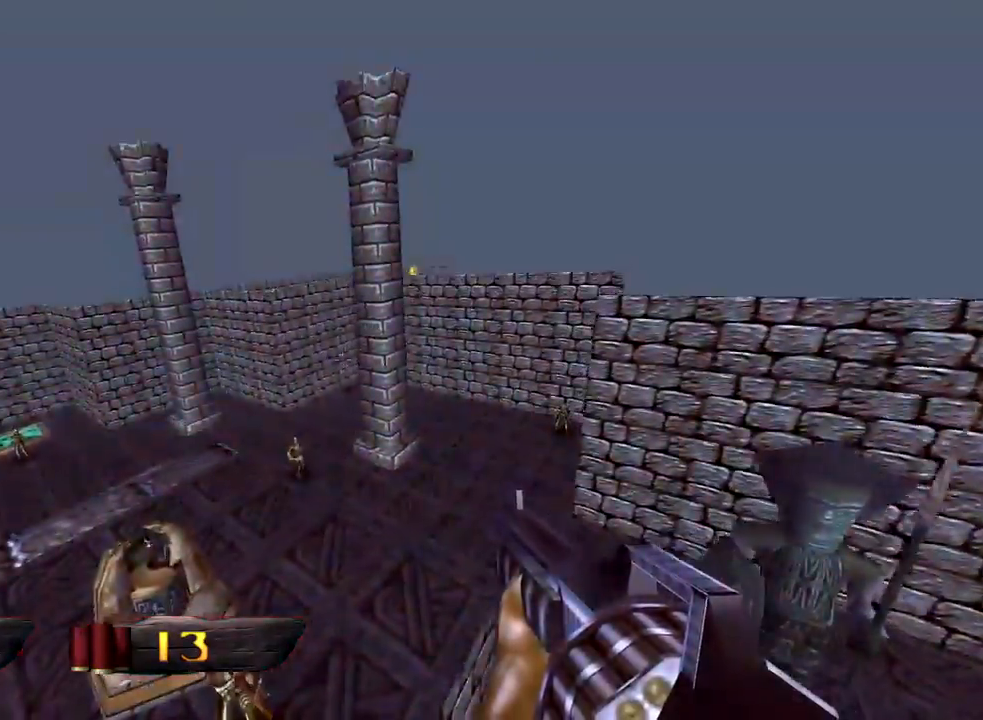
{"keys": ["w"], "mouse": [], "events": [[167, "mouse_left", "down"], [217, "mouse_left", "up"], [500, "a", "up"]]}
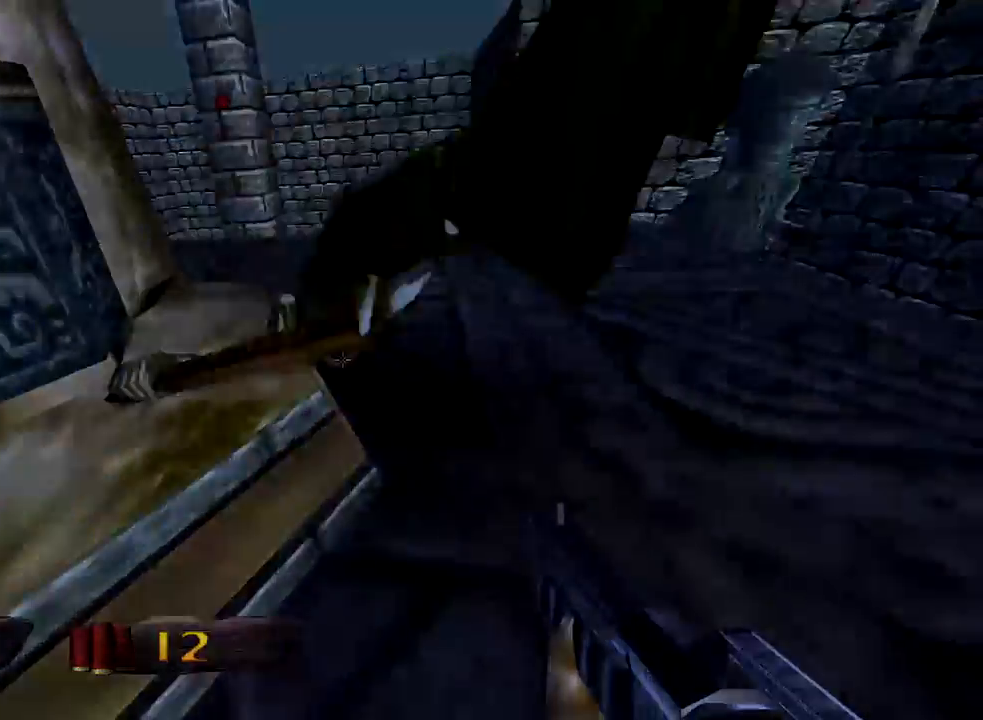
{"keys": [], "mouse": [], "events": [[100, "w", "up"], [333, "mouse_left", "down"], [383, "mouse_right", "down"], [467, "mouse_left", "up"], [467, "mouse_right", "up"]]}
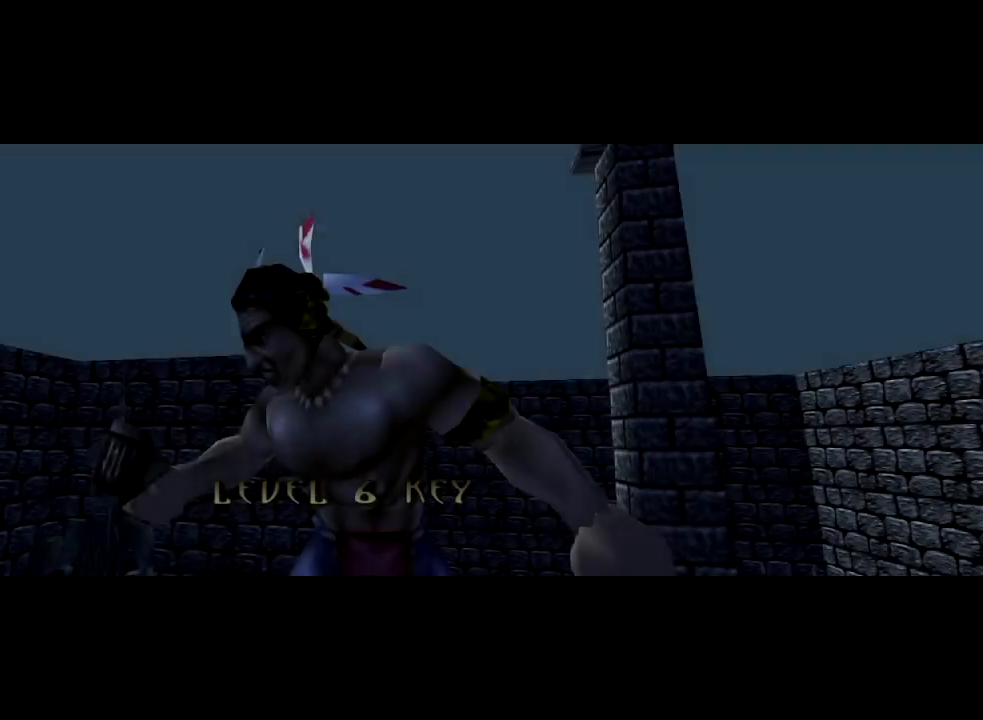
{"keys": [], "mouse": [], "events": [[17, "mouse_right", "down"], [67, "mouse_left", "down"], [117, "mouse_left", "up"], [117, "mouse_right", "up"], [200, "mouse_left", "down"], [200, "mouse_right", "down"], [300, "mouse_left", "up"], [300, "mouse_right", "up"], [350, "mouse_left", "down"], [350, "mouse_right", "down"], [483, "mouse_left", "up"], [483, "mouse_right", "up"]]}
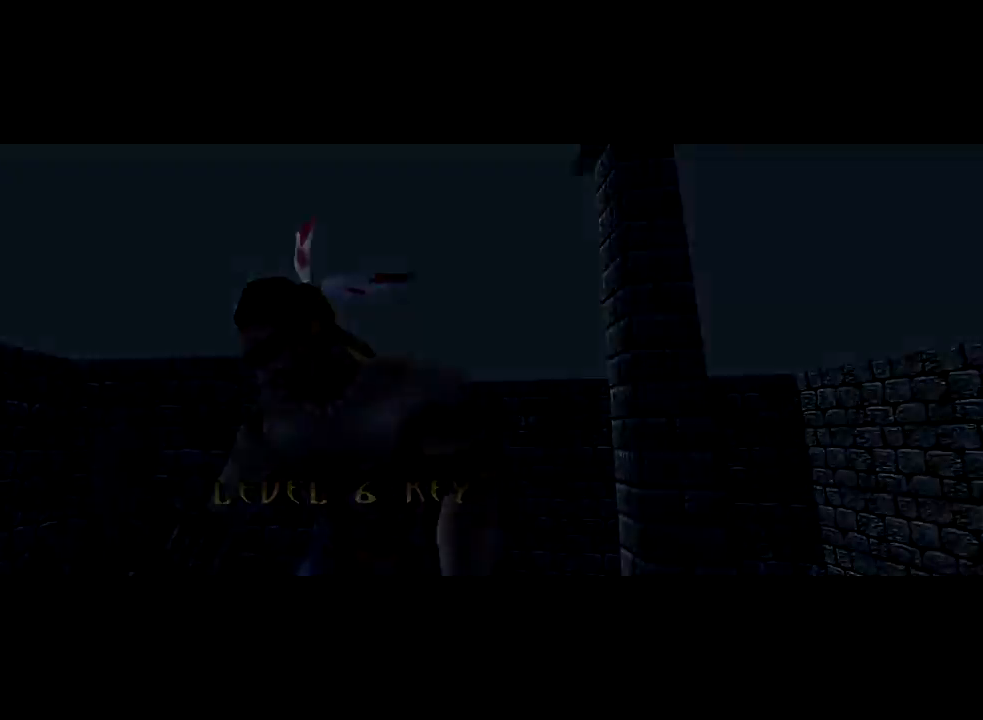
{"keys": ["a", "w"], "mouse": [], "events": [[133, "a", "down"], [183, "w", "down"]]}
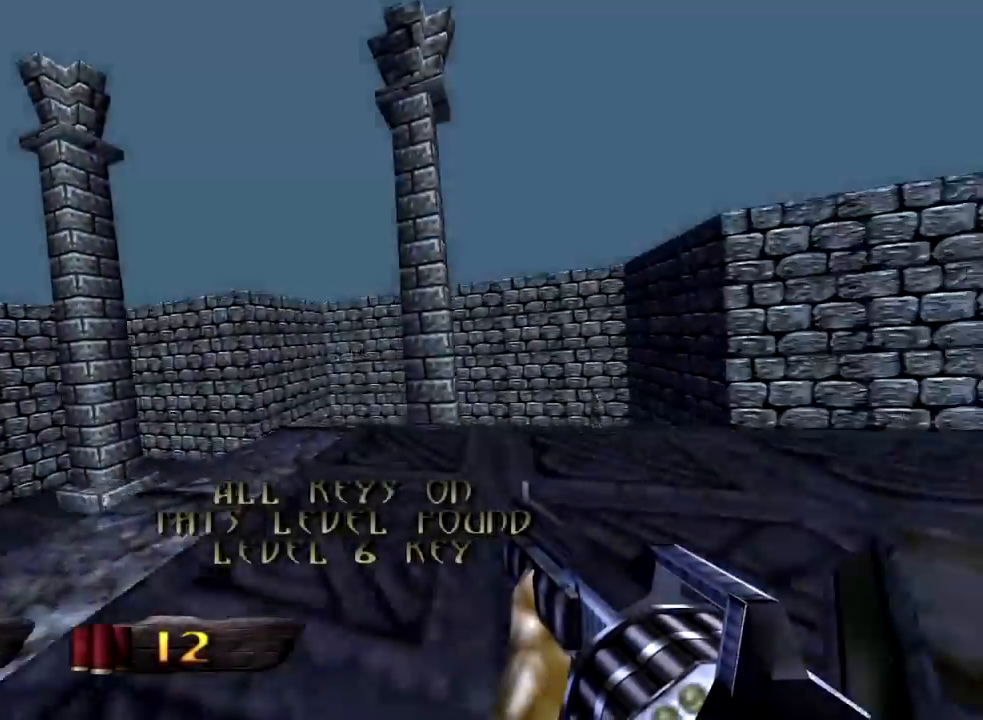
{"keys": ["a", "w"], "mouse": [], "events": []}
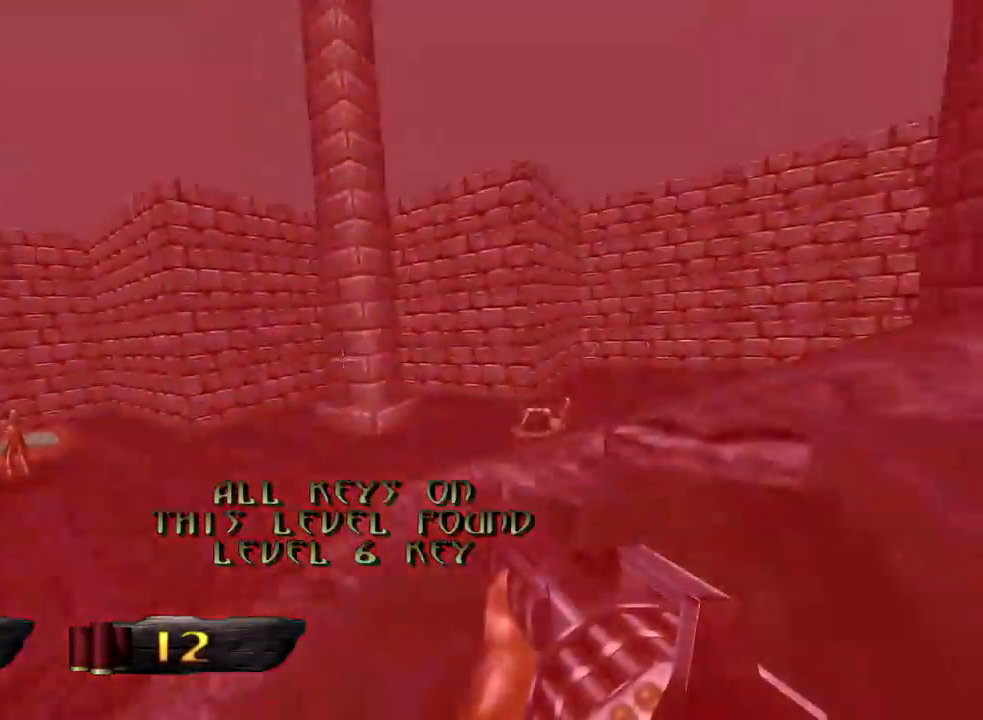
{"keys": ["a", "w"], "mouse": [], "events": []}
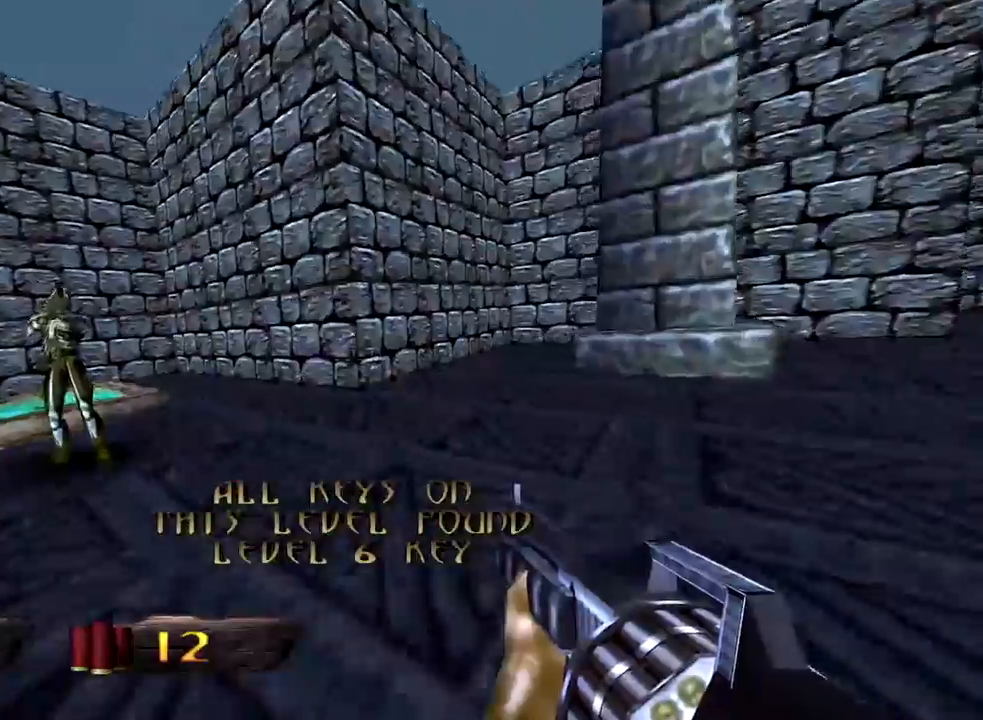
{"keys": ["a", "w"], "mouse": [], "events": [[167, "a", "up"], [167, "mouse_left", "down"], [200, "mouse_left", "up"], [250, "a", "down"]]}
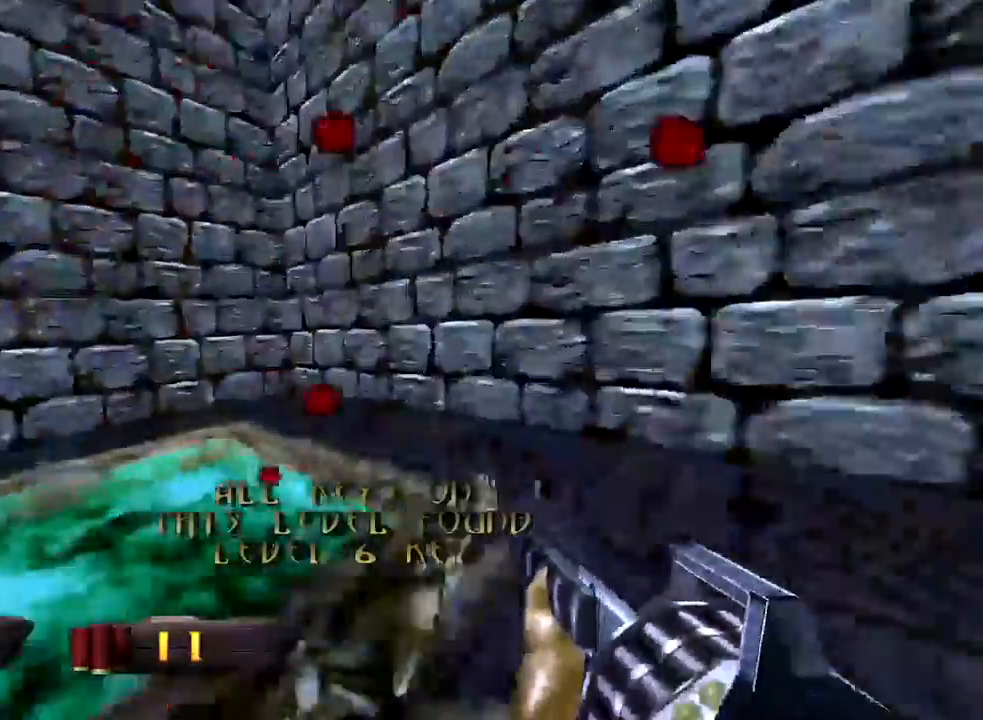
{"keys": [], "mouse": [], "events": [[167, "a", "up"], [267, "w", "up"]]}
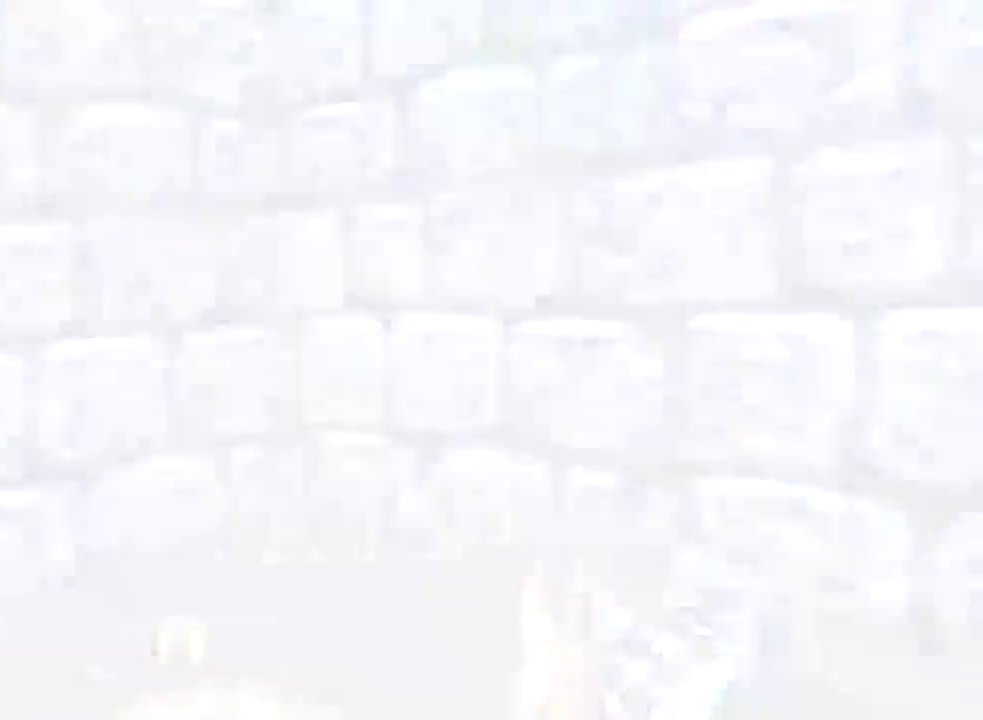
{"keys": ["d", "w"], "mouse": [], "events": [[333, "w", "down"], [383, "d", "down"]]}
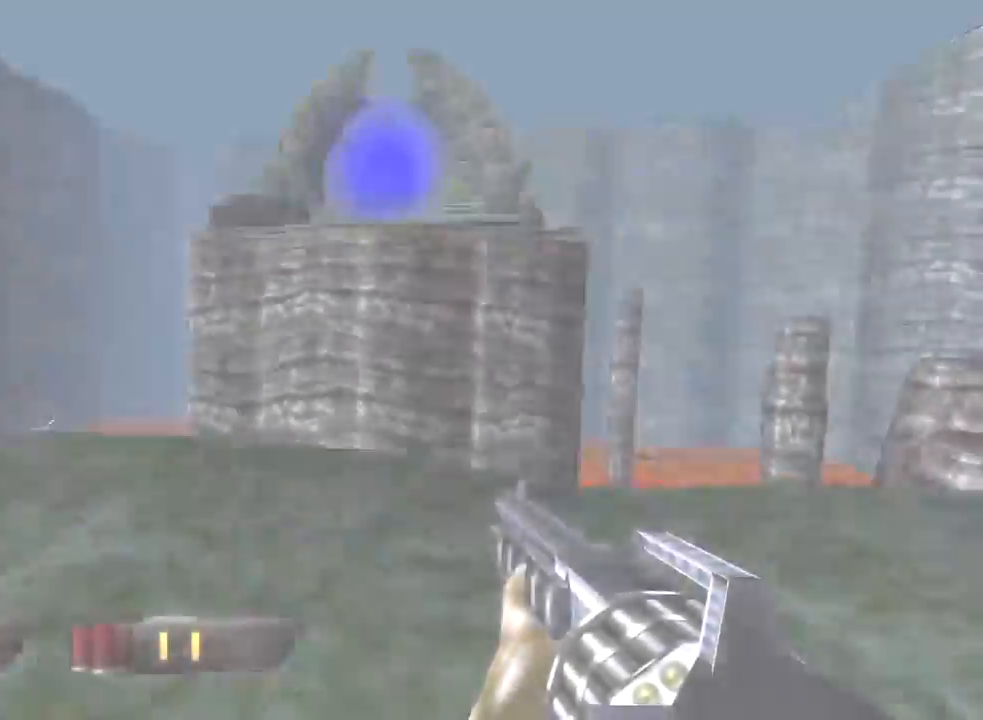
{"keys": ["d", "w"], "mouse": [], "events": []}
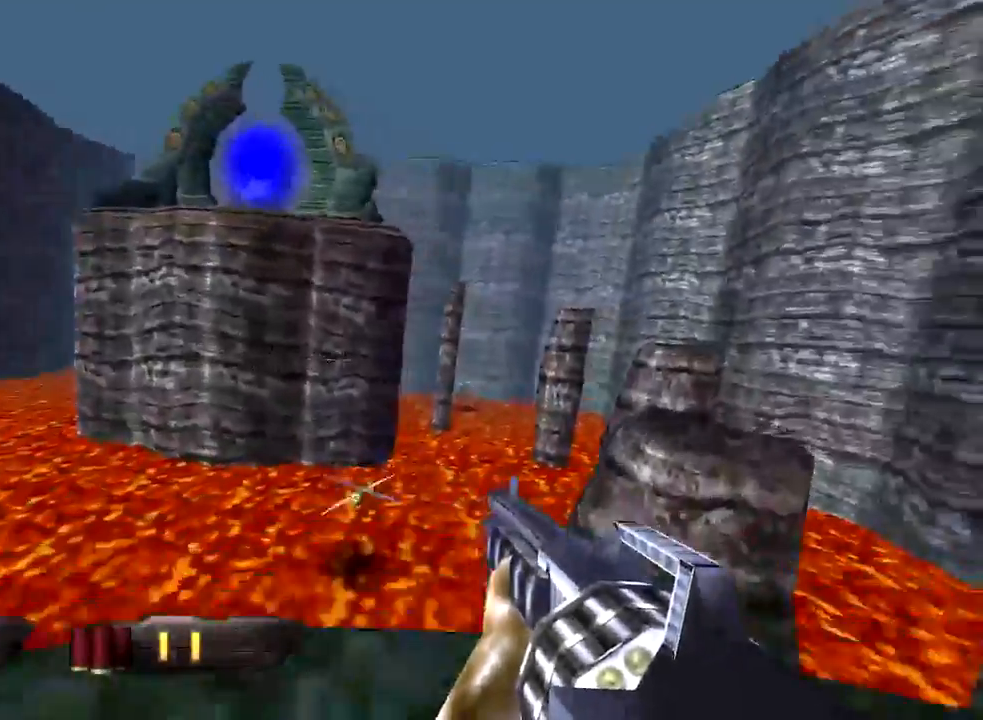
{"keys": ["d", "space", "w"], "mouse": [], "events": [[367, "space", "down"]]}
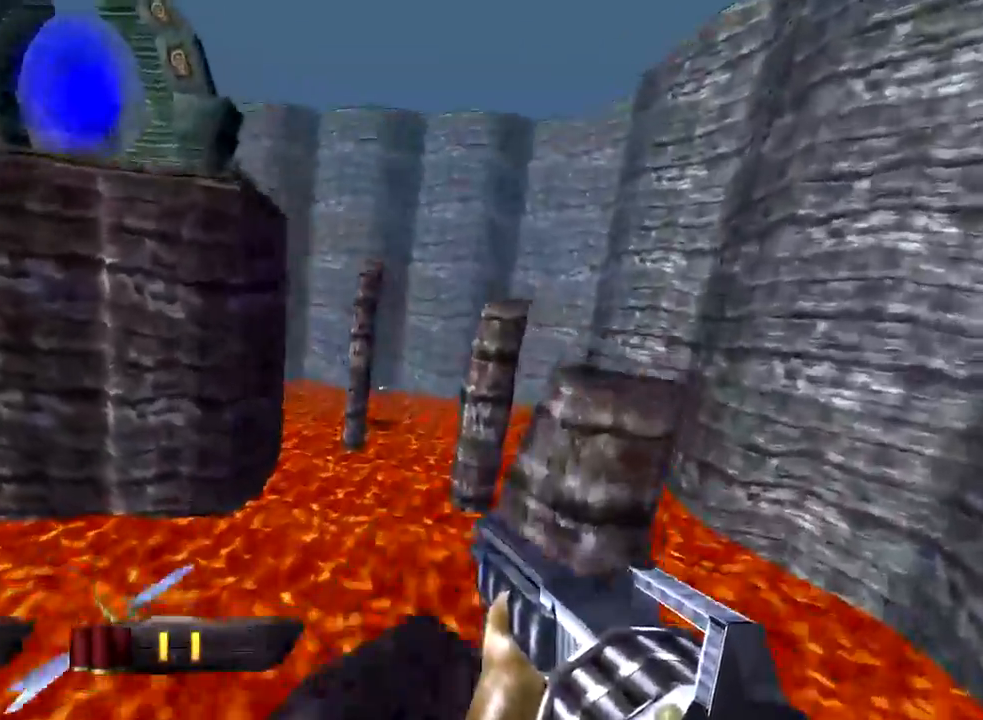
{"keys": ["d", "w"], "mouse": [], "events": [[100, "space", "up"]]}
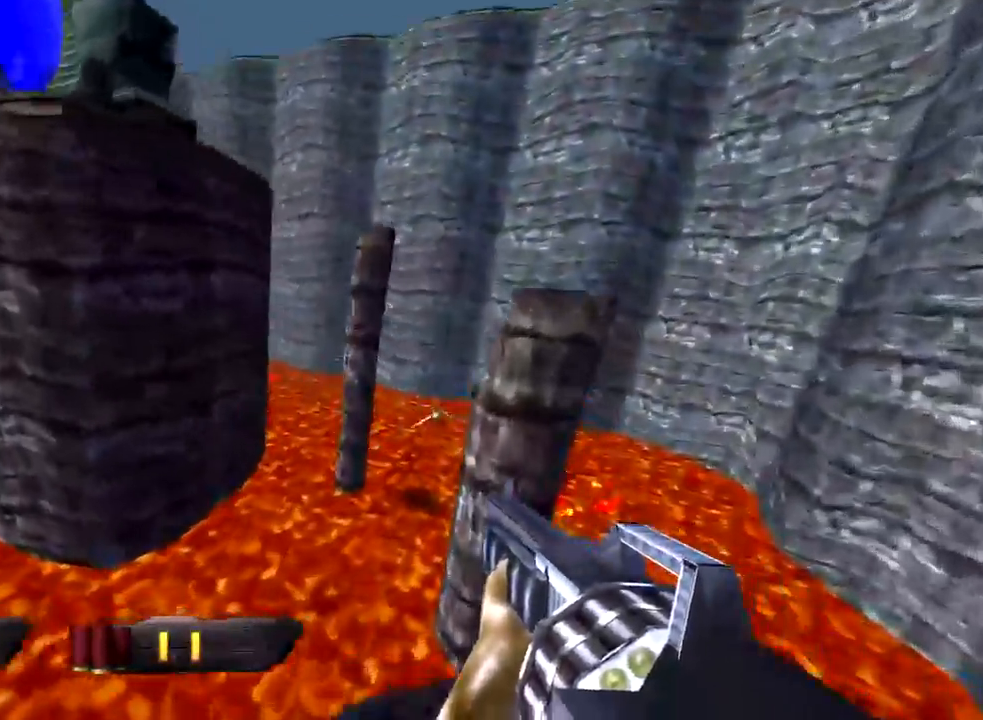
{"keys": ["d", "w"], "mouse": [], "events": [[117, "space", "down"], [250, "space", "up"]]}
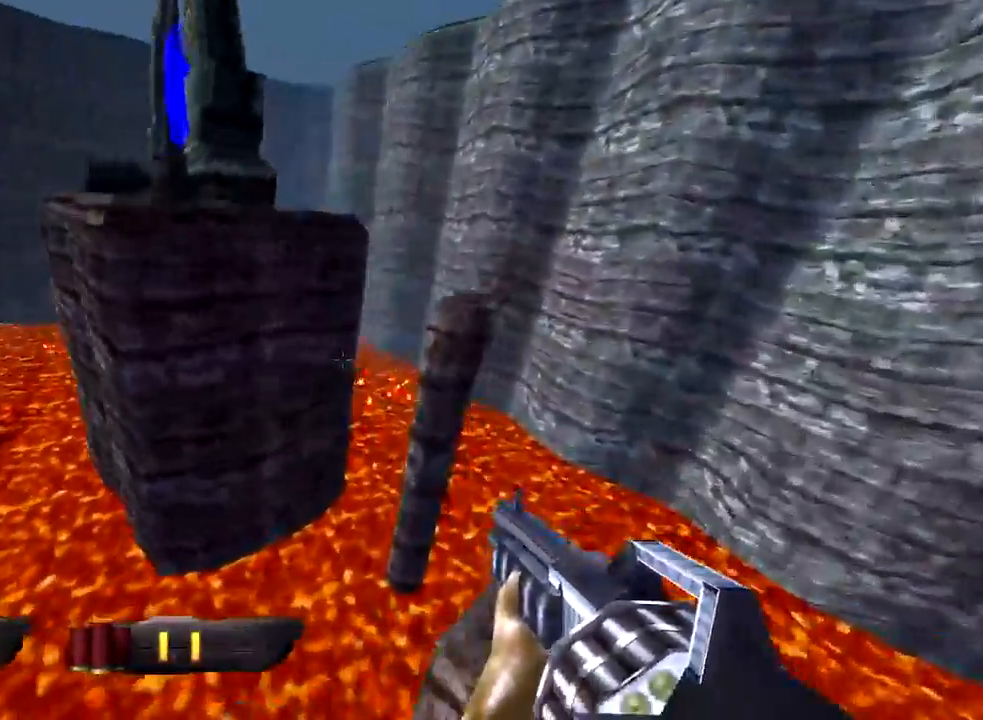
{"keys": ["a", "w"], "mouse": [], "events": [[167, "w", "up"], [233, "d", "up"], [267, "w", "down"], [317, "a", "down"], [417, "space", "down"], [500, "space", "up"]]}
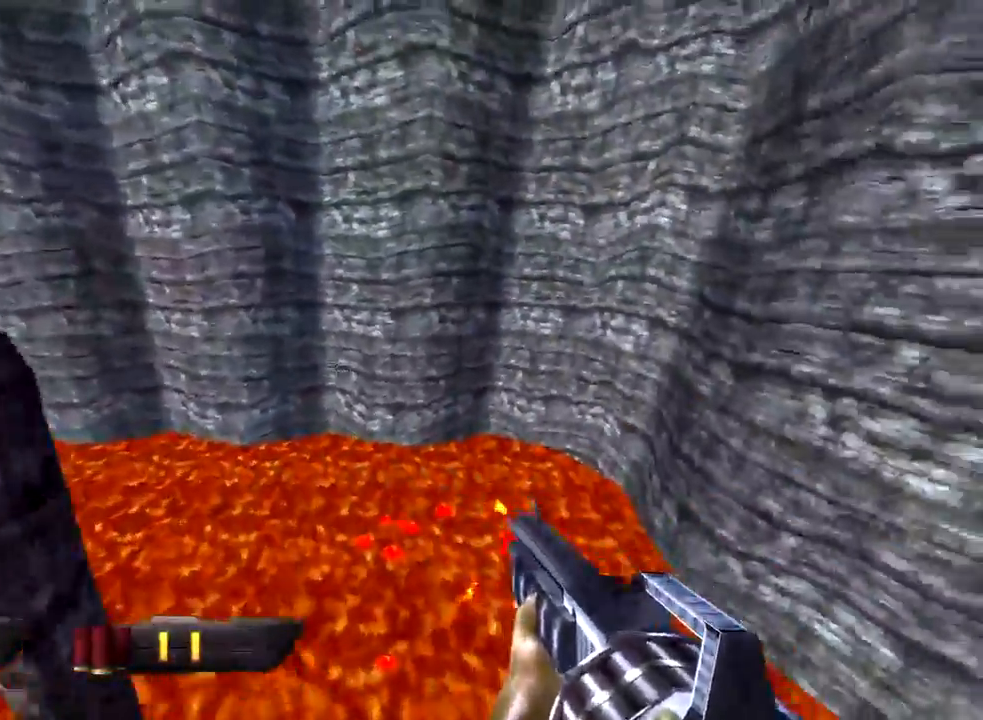
{"keys": [], "mouse": [], "events": [[383, "a", "up"], [417, "w", "up"]]}
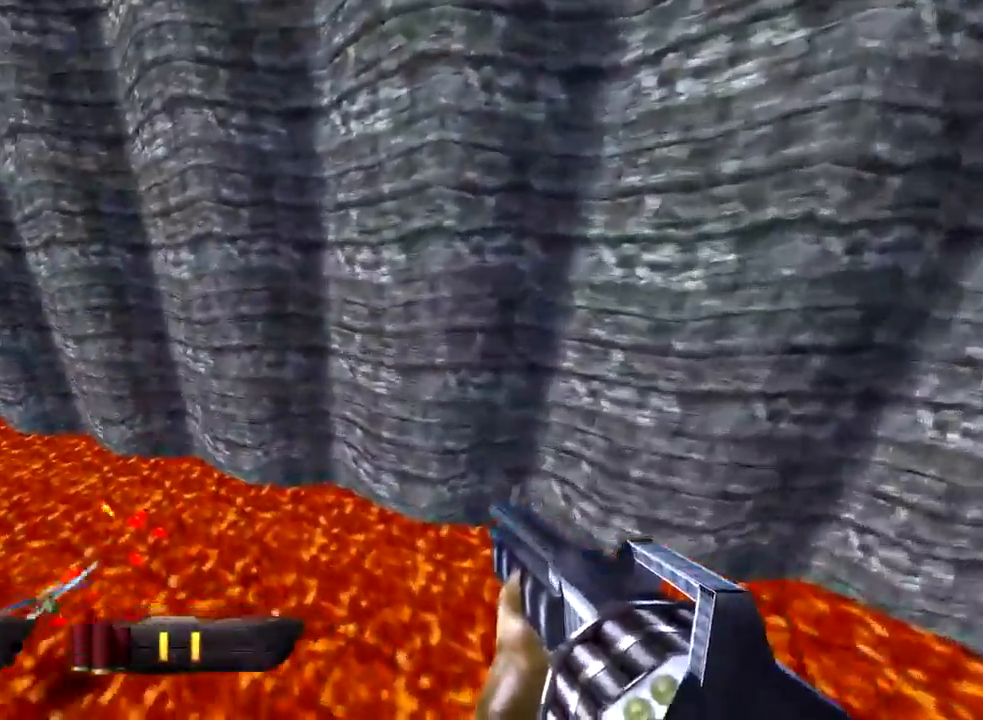
{"keys": ["a", "w"], "mouse": [], "events": [[17, "w", "down"], [67, "a", "down"], [150, "space", "down"], [300, "space", "up"]]}
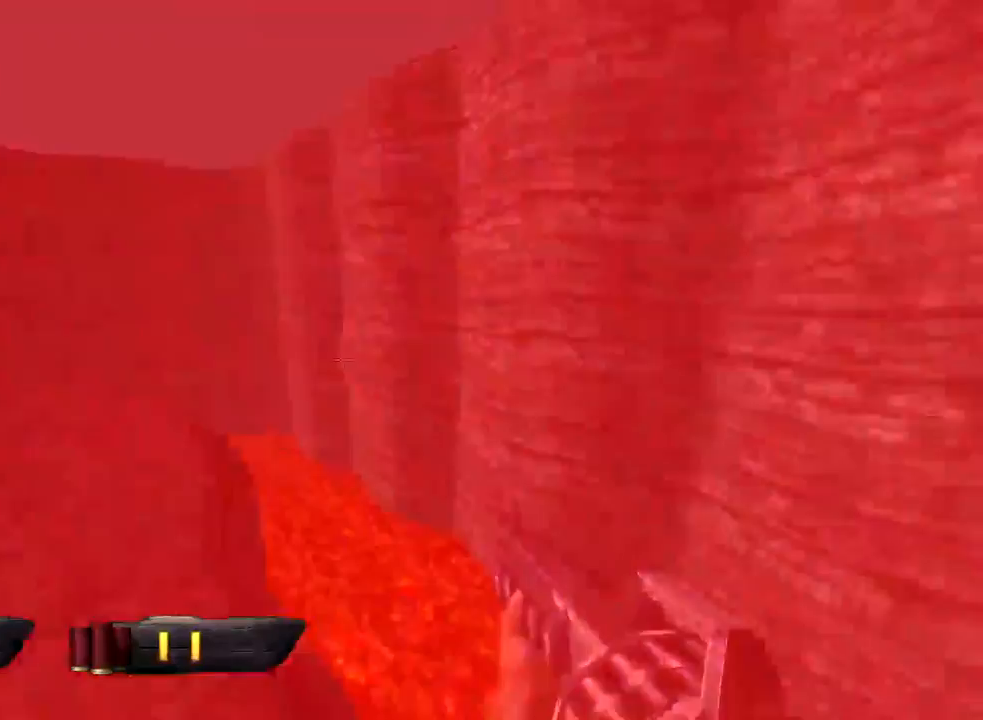
{"keys": ["a", "space", "w"], "mouse": [], "events": [[367, "space", "down"]]}
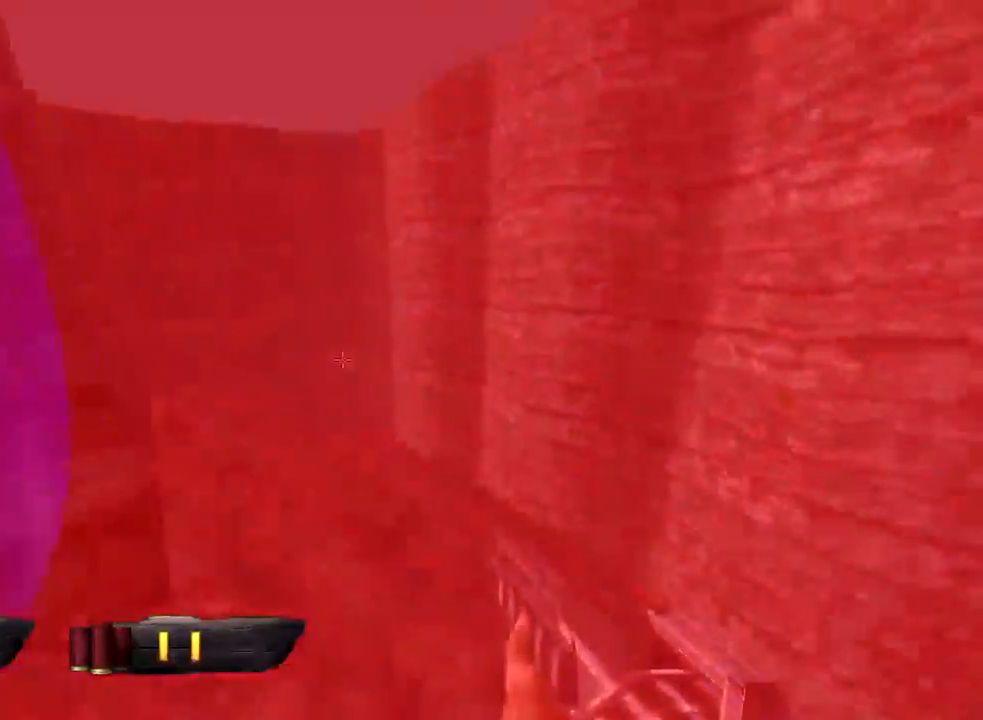
{"keys": [], "mouse": [], "events": [[50, "space", "up"], [283, "a", "up"], [333, "w", "up"]]}
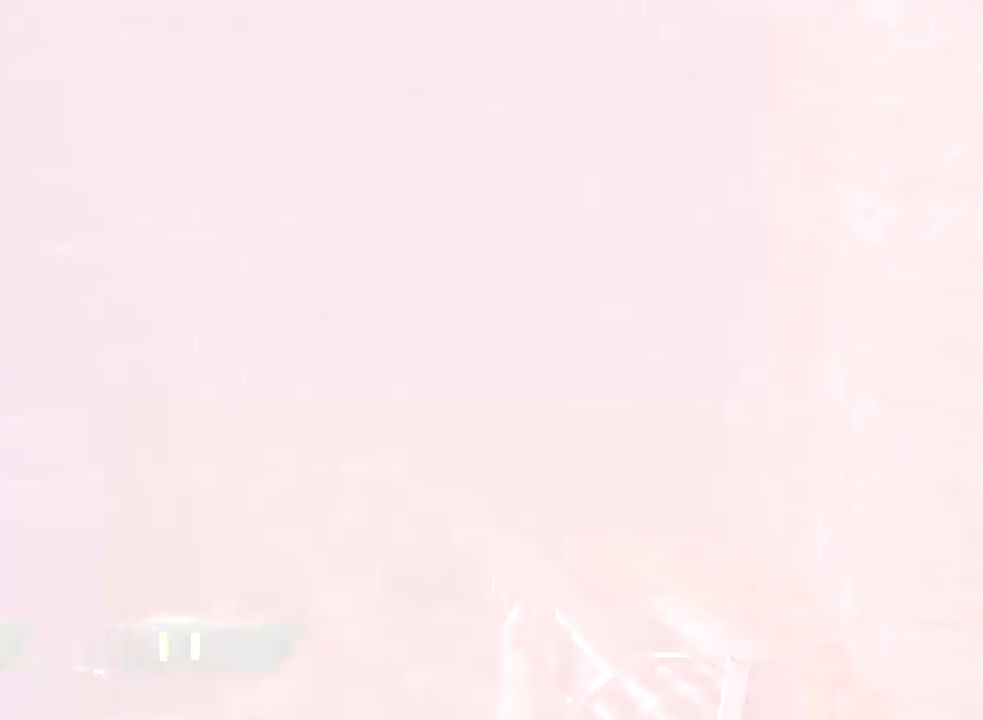
{"keys": [], "mouse": [], "events": []}
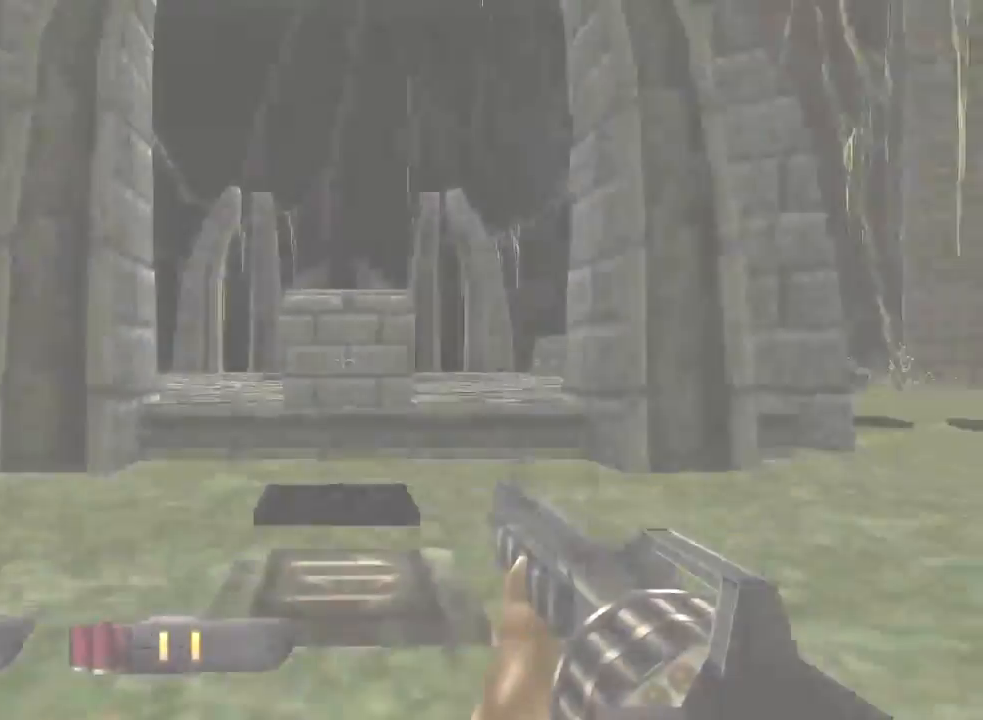
{"keys": ["w"], "mouse": [], "events": [[417, "w", "down"]]}
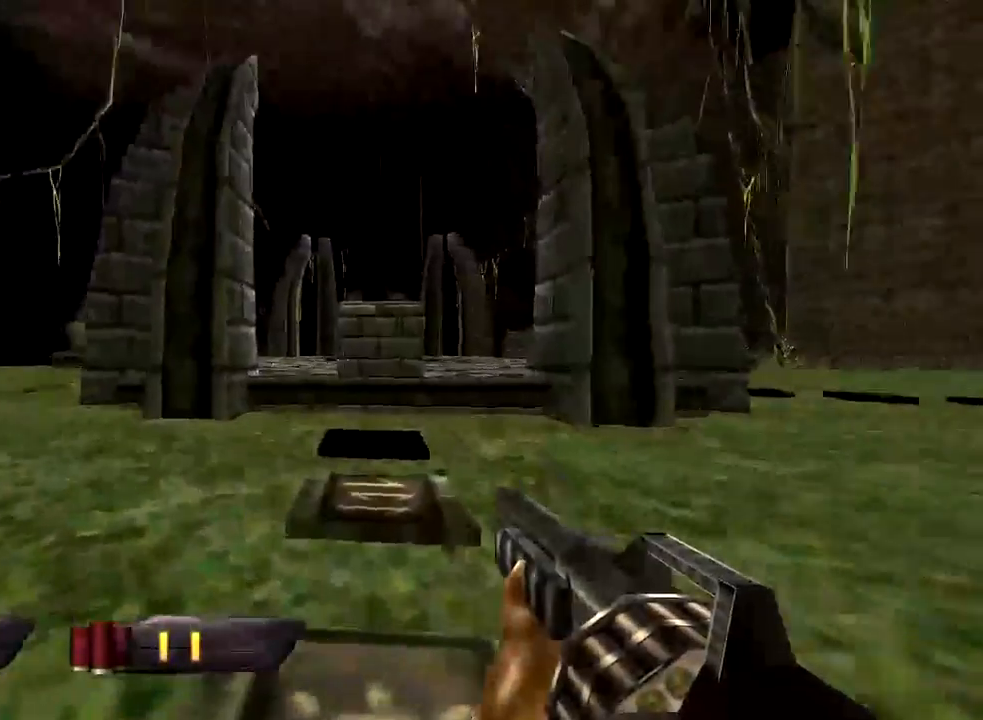
{"keys": ["s"], "mouse": [], "events": [[50, "d", "down"], [183, "w", "up"], [283, "d", "up"], [383, "s", "down"]]}
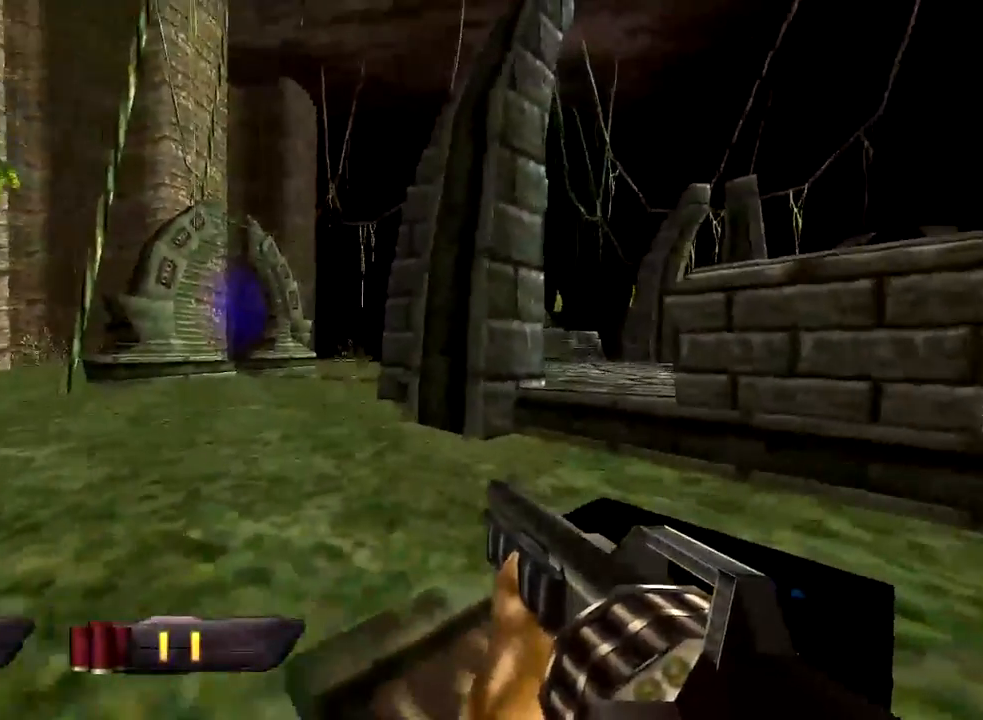
{"keys": [], "mouse": [], "events": [[17, "s", "up"]]}
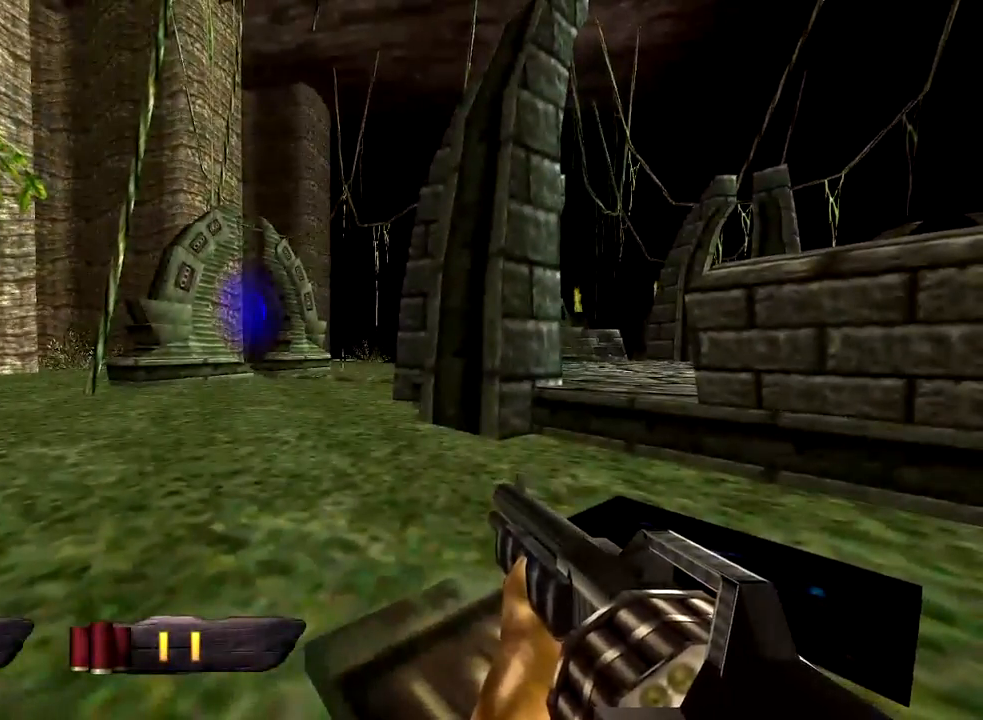
{"keys": [], "mouse": [], "events": []}